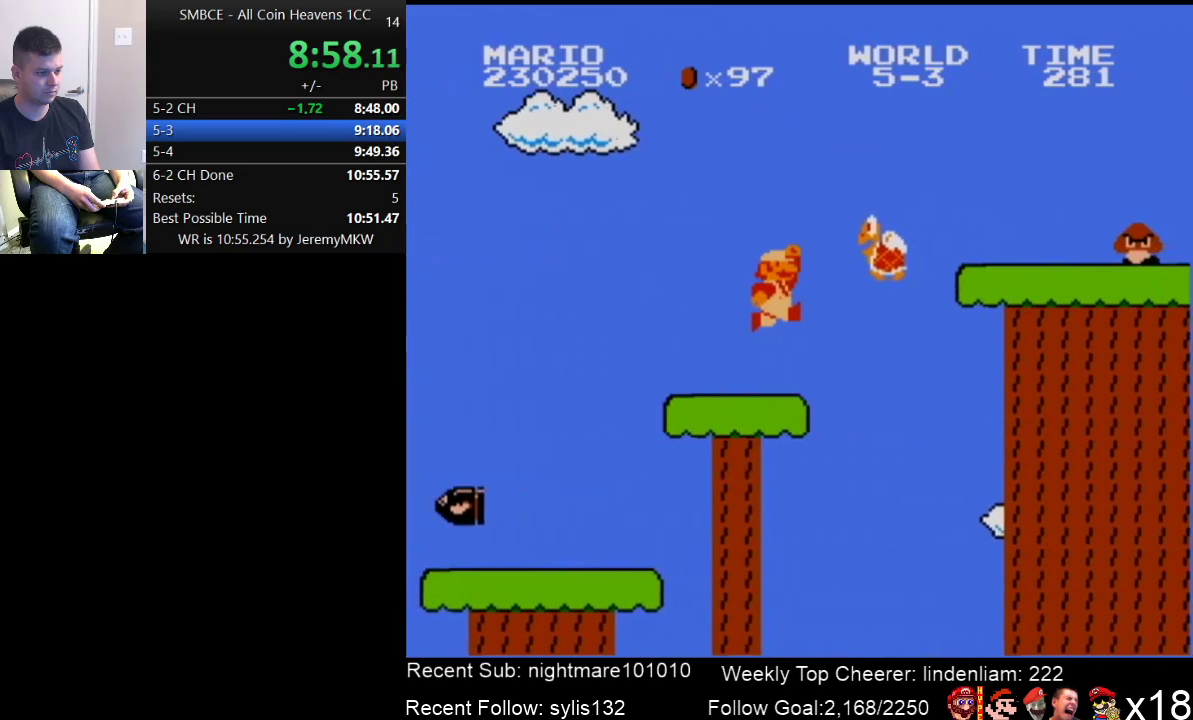
Gameplay with a controller (Nintendo layout); each line is a JSON object with the inputs held at the frame after it. "events" lists button and stick changes between this image and that frame as [ms after this image, input, new state], when the widget could be followed in between. Not read: L3 R3.
{"buttons": ["A", "B", "DPAD_RIGHT"], "events": [[133, "A", "down"]]}
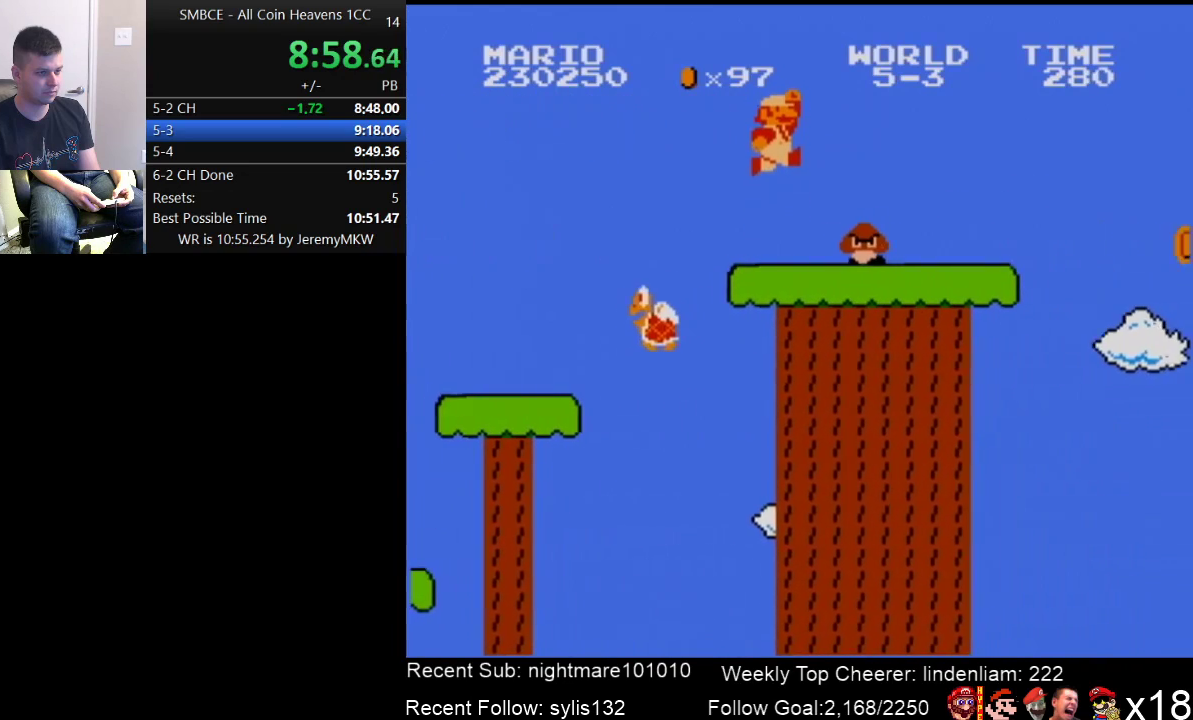
{"buttons": ["B", "DPAD_RIGHT"], "events": [[317, "A", "up"]]}
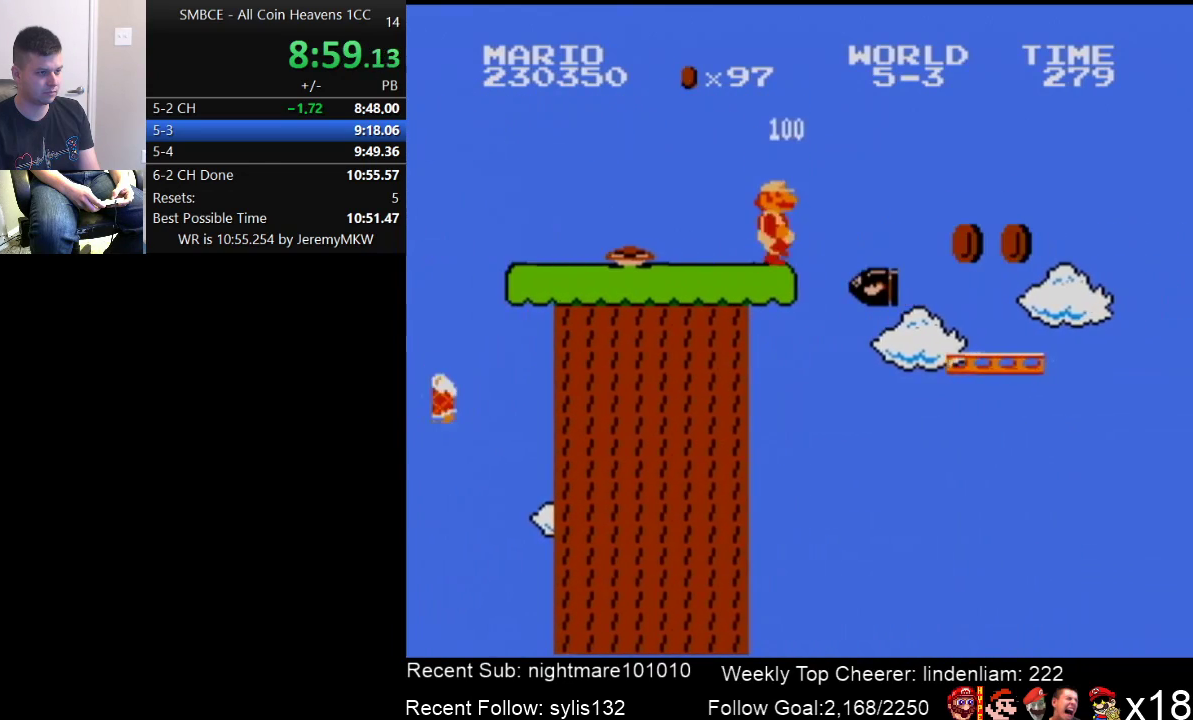
{"buttons": ["A", "B", "DPAD_RIGHT"], "events": [[200, "A", "down"]]}
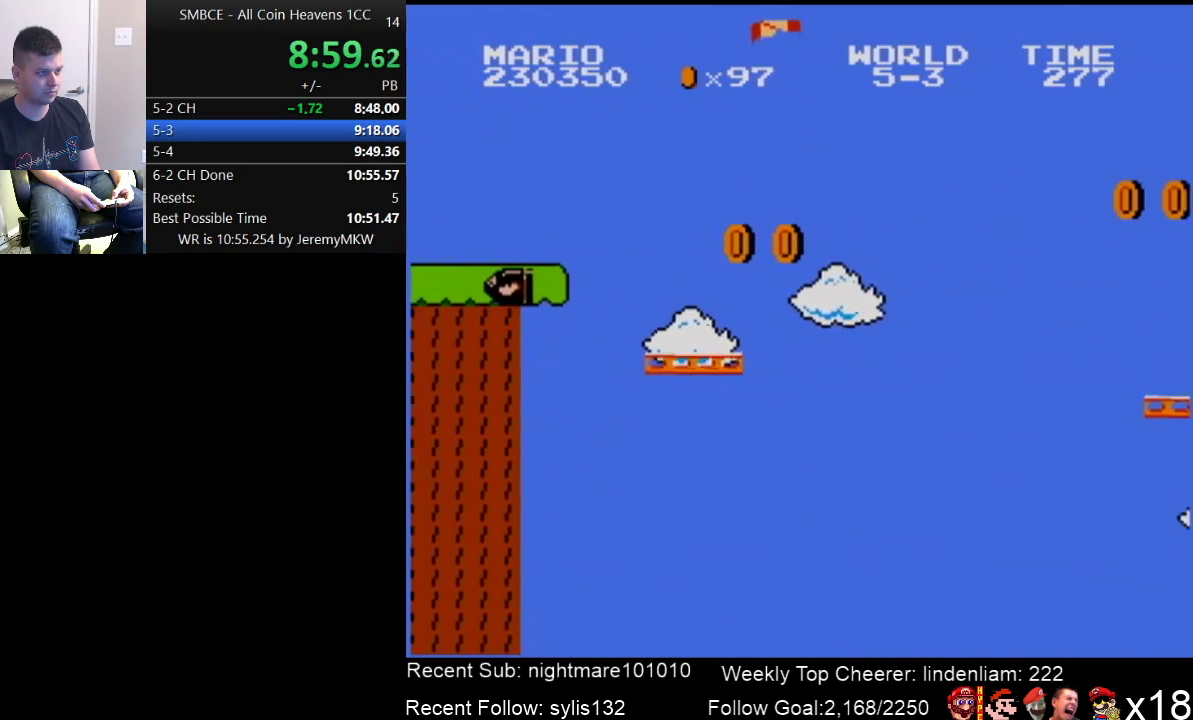
{"buttons": ["A", "B", "DPAD_RIGHT"], "events": []}
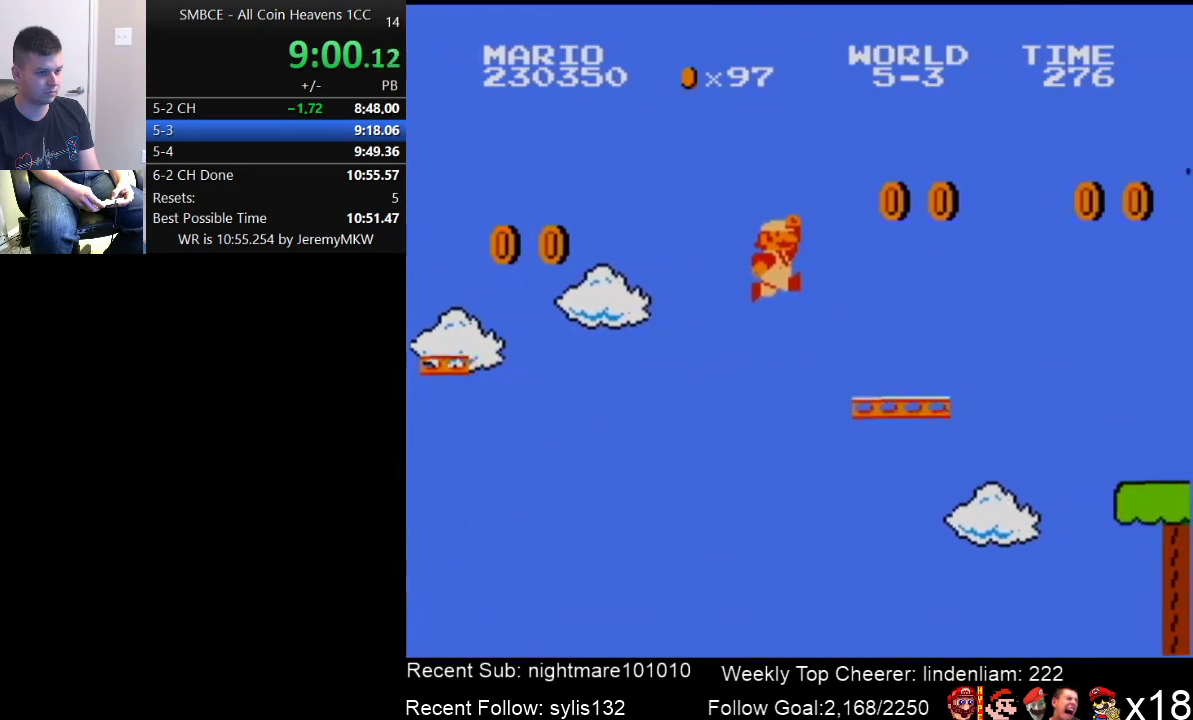
{"buttons": ["B", "DPAD_RIGHT"], "events": [[167, "A", "up"], [383, "A", "down"], [483, "A", "up"]]}
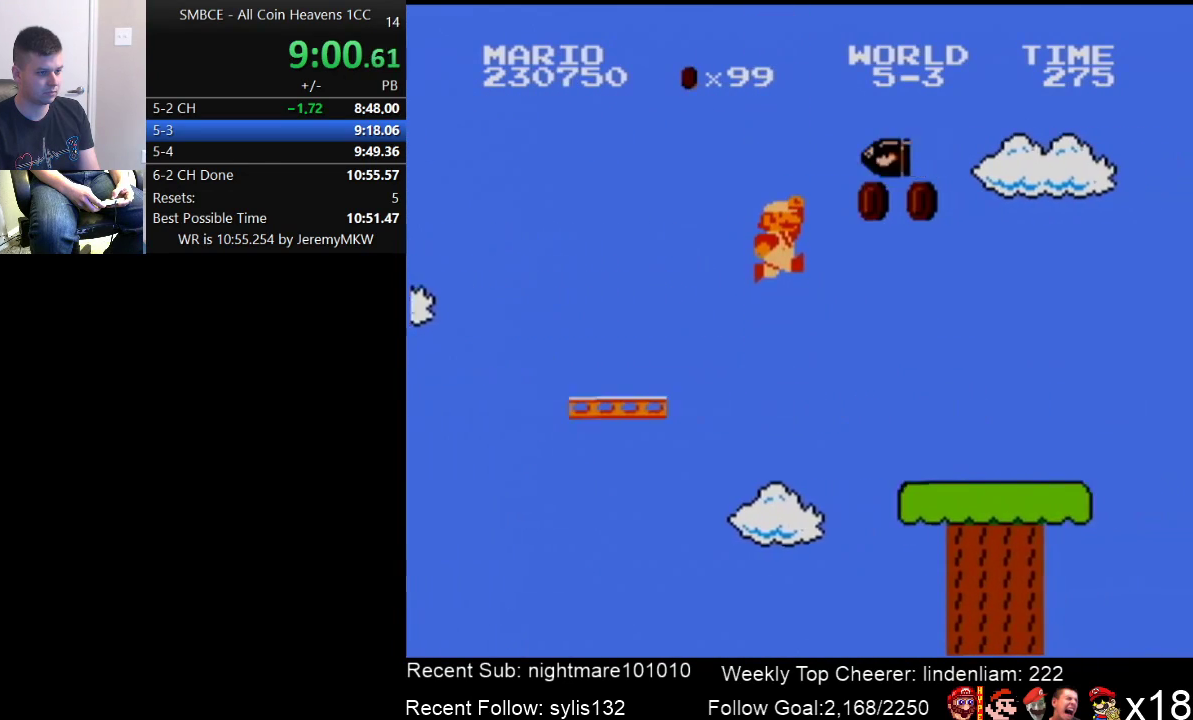
{"buttons": ["B", "DPAD_RIGHT"], "events": []}
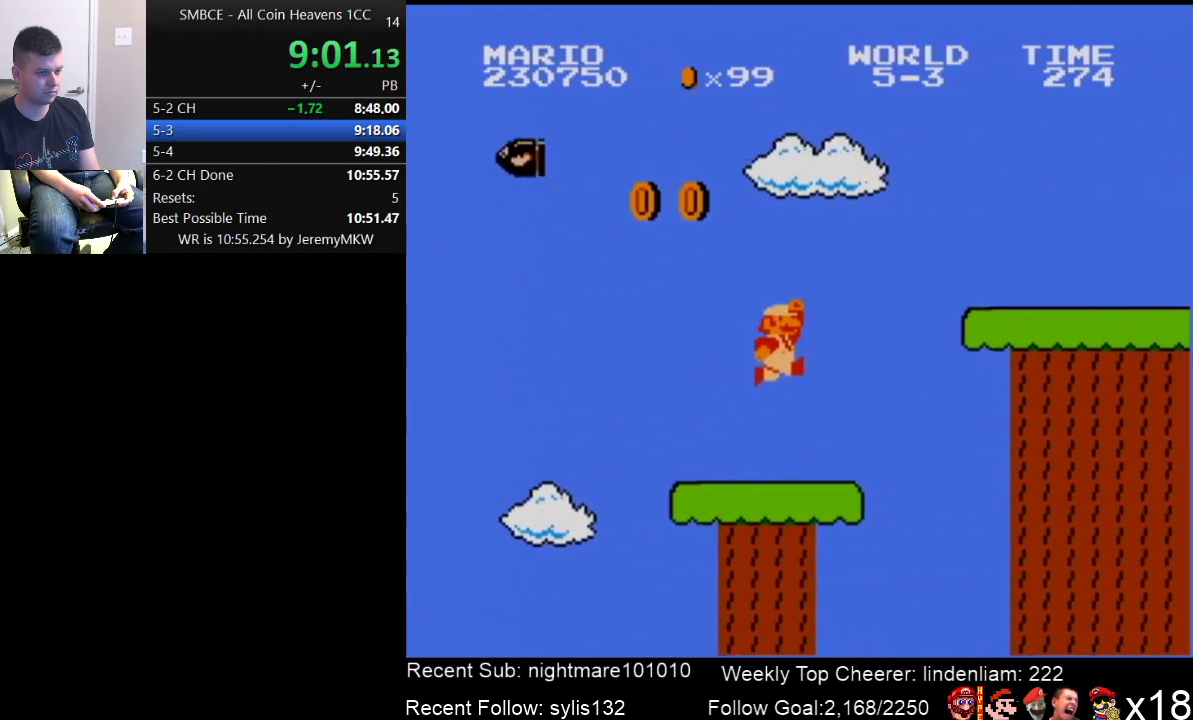
{"buttons": ["A", "B", "DPAD_RIGHT"], "events": [[33, "A", "down"]]}
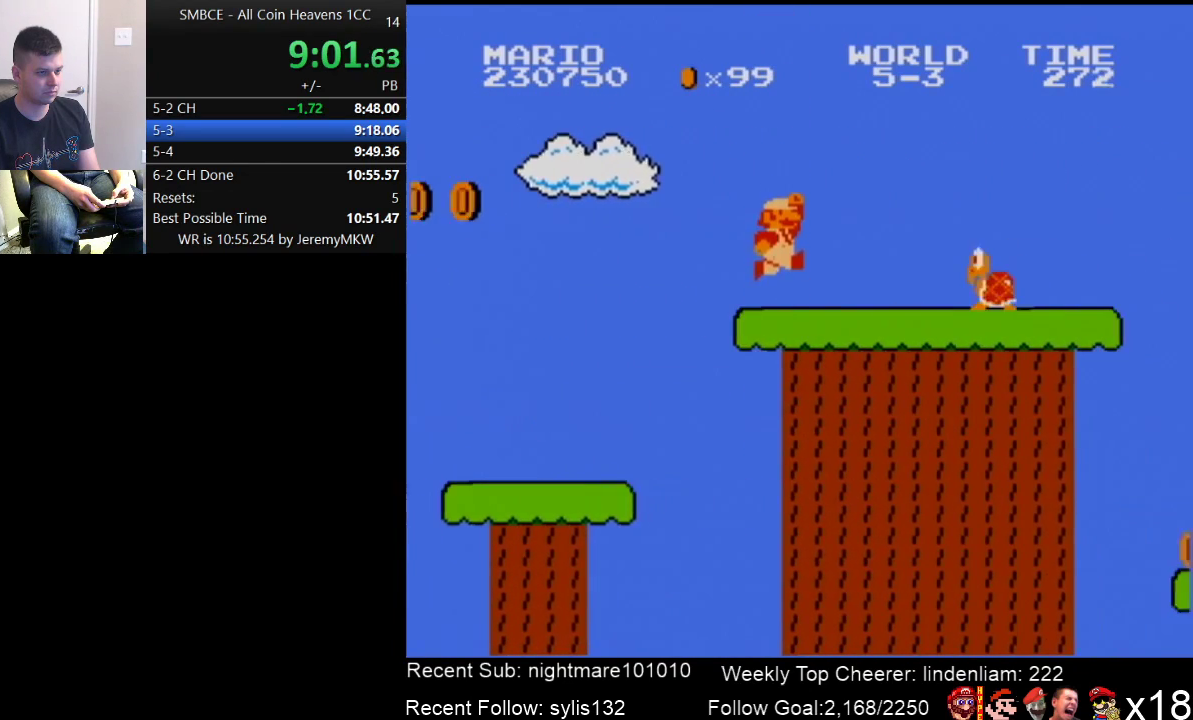
{"buttons": ["A", "B", "DPAD_RIGHT"], "events": [[133, "A", "up"], [367, "A", "down"]]}
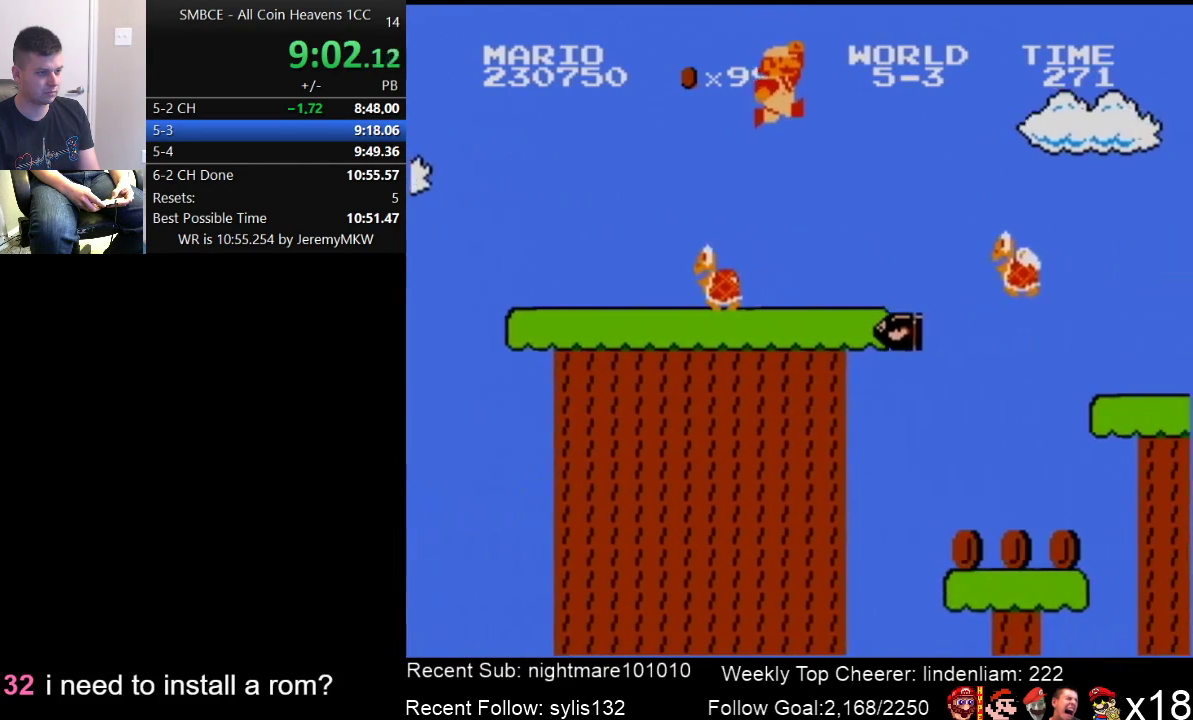
{"buttons": ["A", "B", "DPAD_RIGHT"], "events": []}
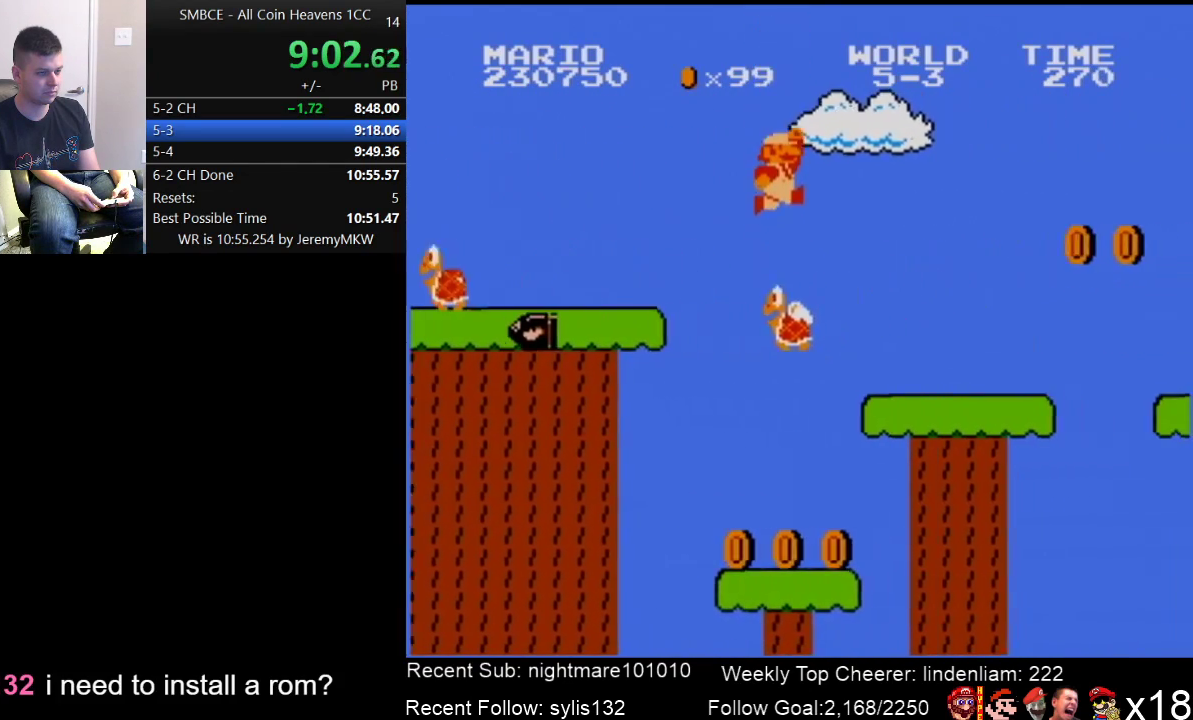
{"buttons": ["B", "DPAD_RIGHT"], "events": [[117, "A", "up"]]}
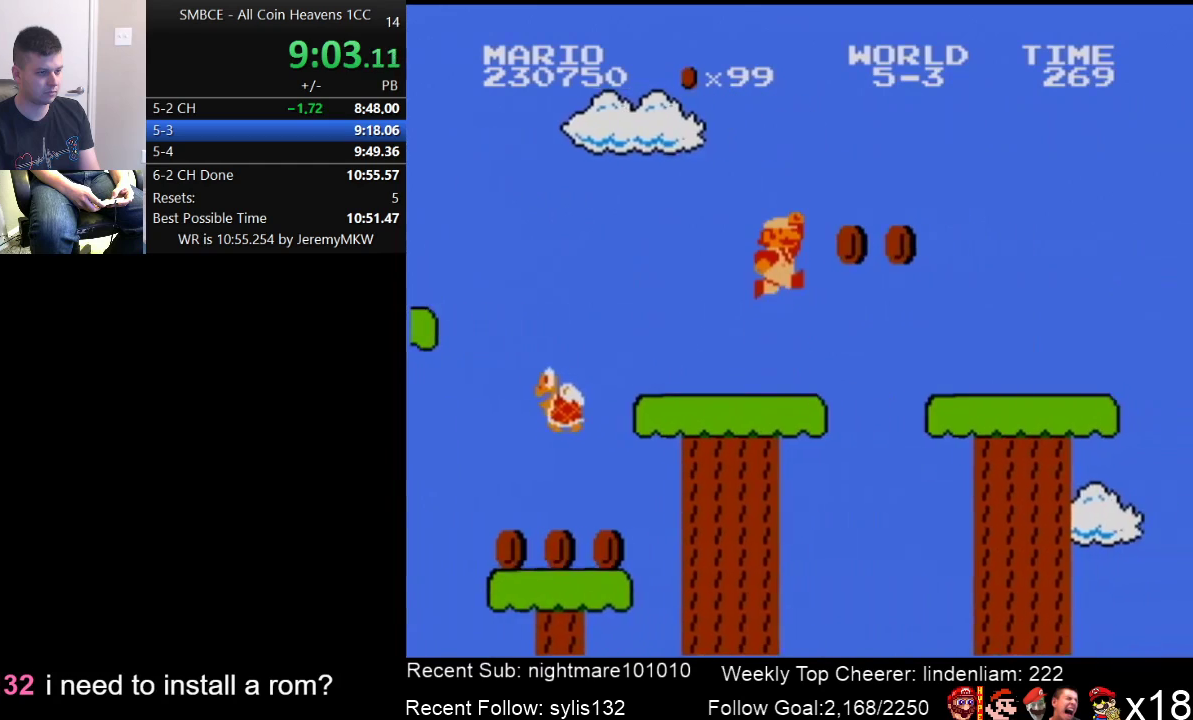
{"buttons": ["B", "DPAD_RIGHT"], "events": [[50, "A", "down"], [183, "A", "up"]]}
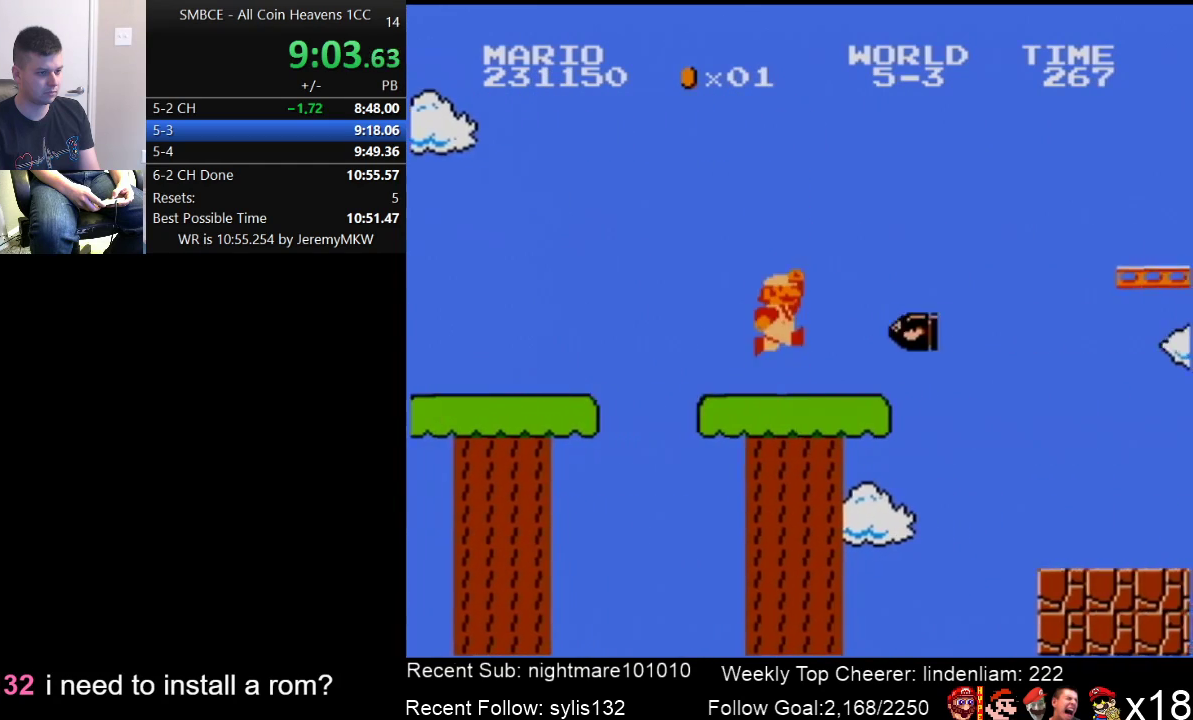
{"buttons": ["B", "DPAD_RIGHT"], "events": [[133, "A", "down"], [283, "A", "up"]]}
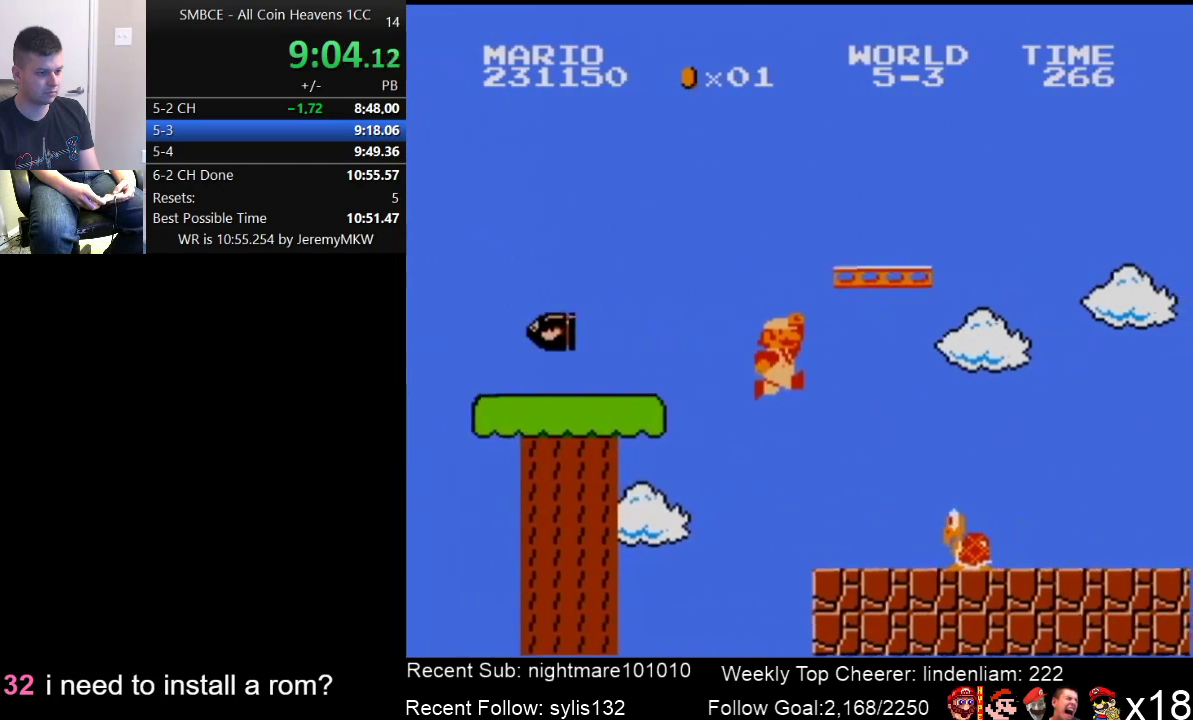
{"buttons": ["B", "DPAD_RIGHT"], "events": [[83, "DPAD_RIGHT", "up"], [117, "DPAD_LEFT", "down"], [300, "B", "up"], [333, "DPAD_LEFT", "up"], [417, "B", "down"], [417, "DPAD_RIGHT", "down"]]}
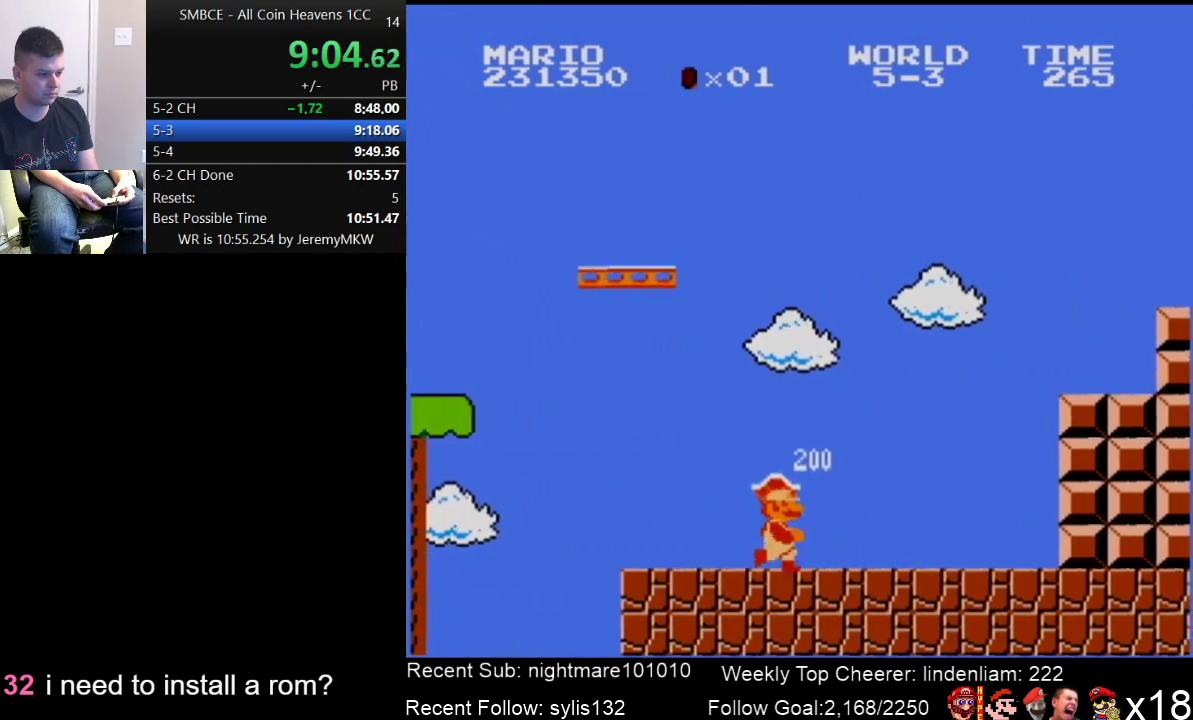
{"buttons": ["A", "B", "DPAD_RIGHT"], "events": [[300, "A", "down"]]}
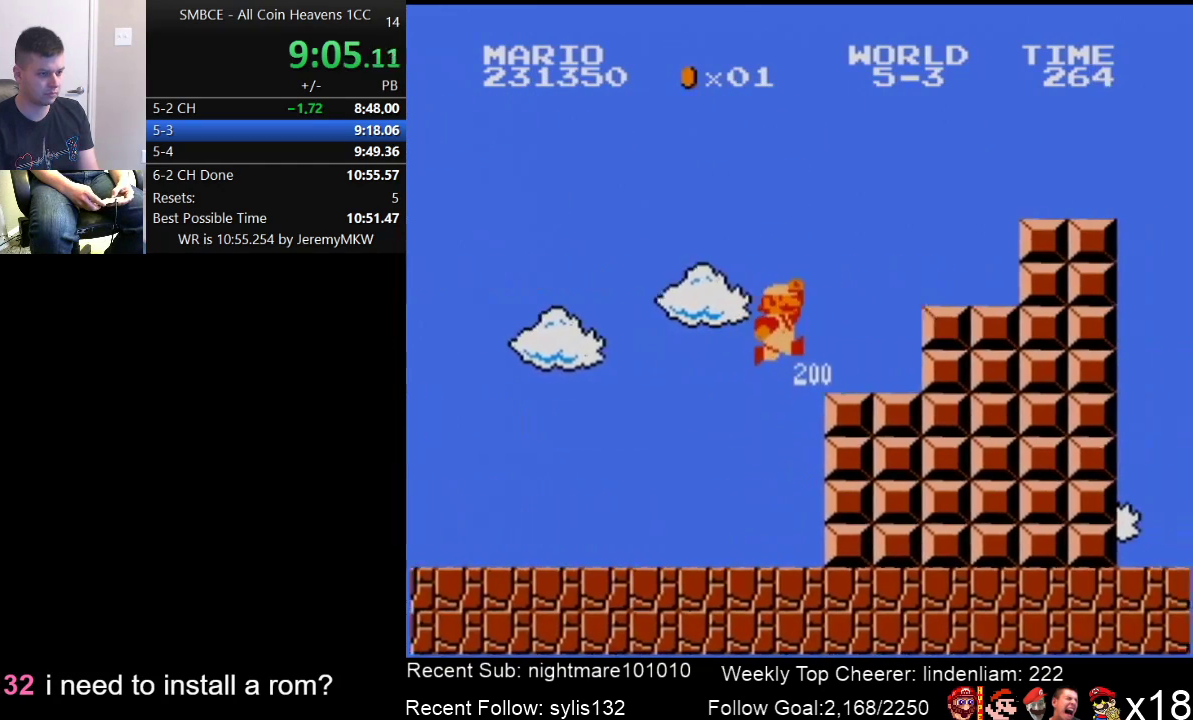
{"buttons": ["A", "B", "DPAD_RIGHT"], "events": [[150, "A", "up"], [333, "A", "down"]]}
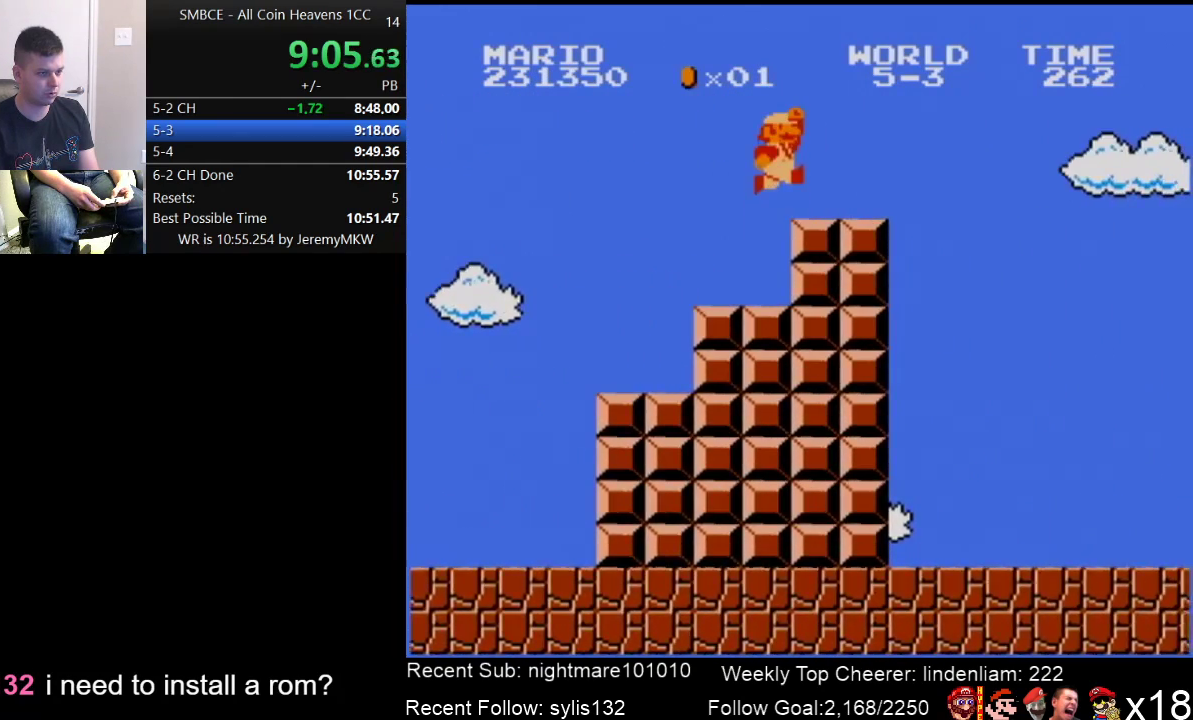
{"buttons": ["A", "B", "DPAD_RIGHT"], "events": [[217, "A", "up"], [433, "A", "down"]]}
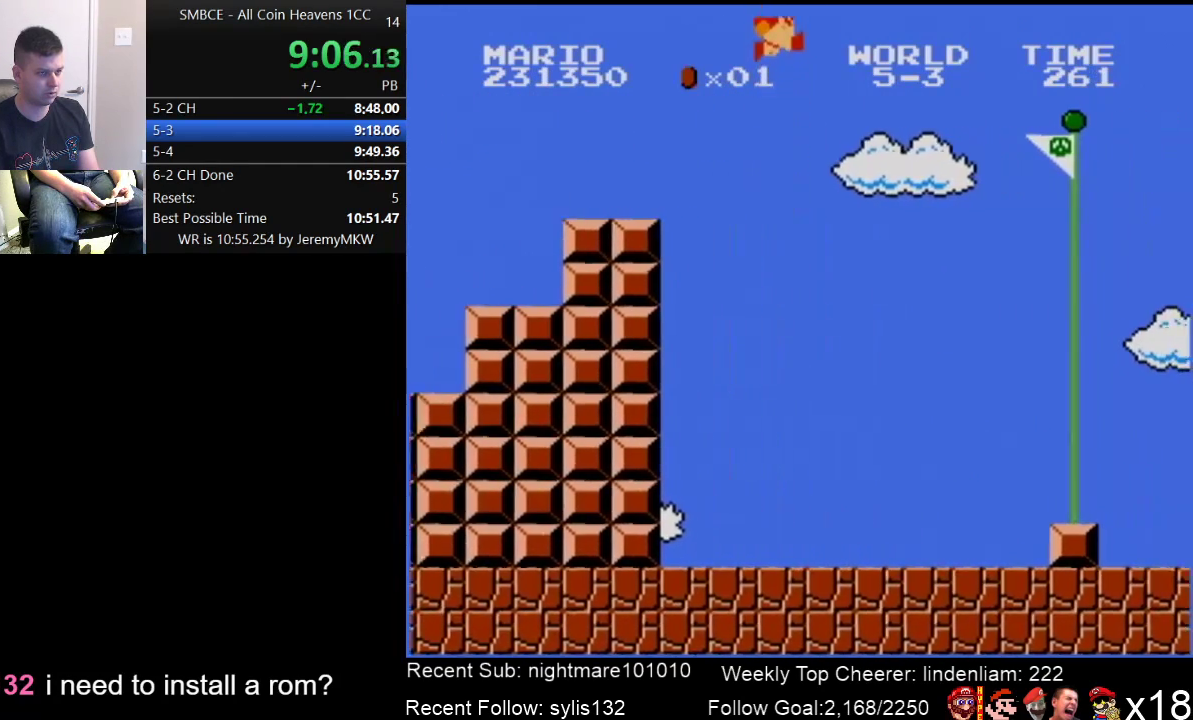
{"buttons": ["A", "B", "DPAD_RIGHT"], "events": []}
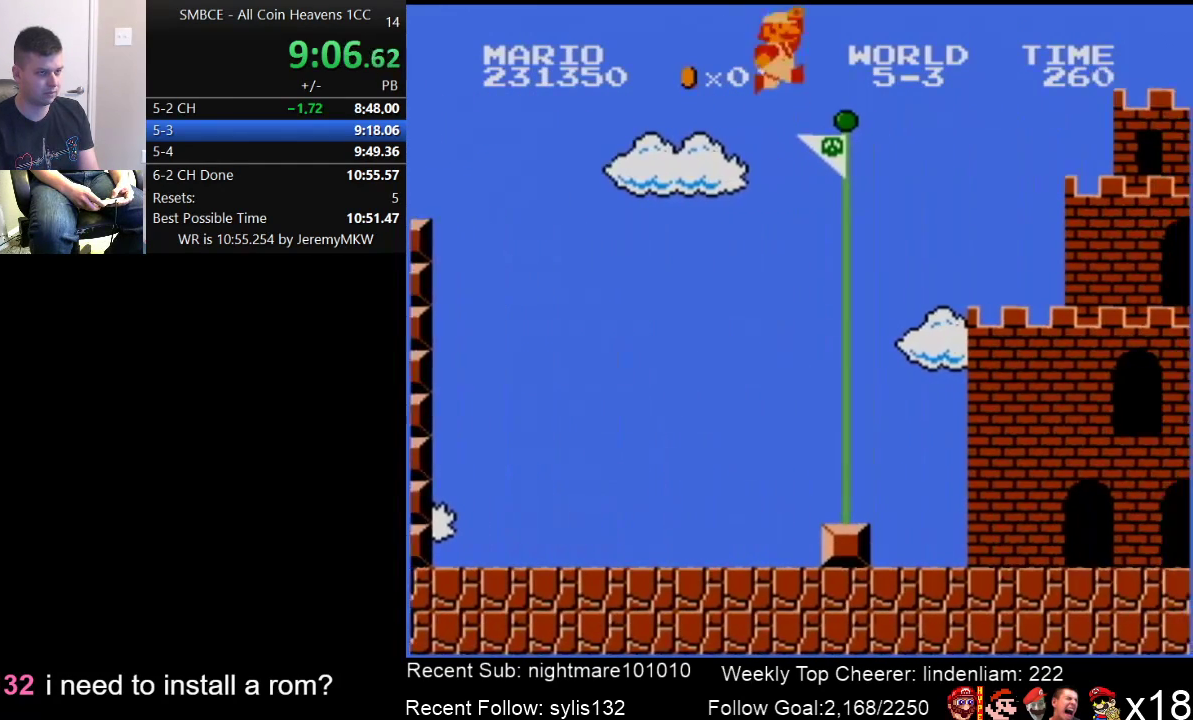
{"buttons": [], "events": [[367, "A", "up"], [367, "B", "up"], [367, "DPAD_RIGHT", "up"]]}